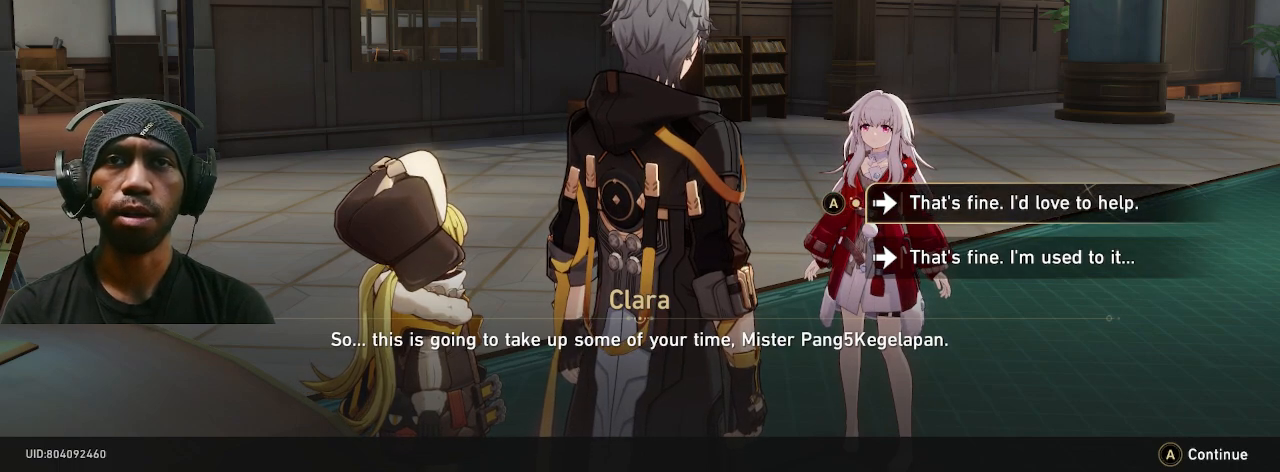
Gameplay with a controller (PlayStation layout); each line is a JSON object with the inputs held at the frame after it. "events" lists button and stick changes between this image and that frame as [ms after this image, input, new state], when the widget could be followed in between. Not read: DPAD_RIGHT R3.
{"buttons": ["R2"], "left_stick": "center", "right_stick": "center", "events": []}
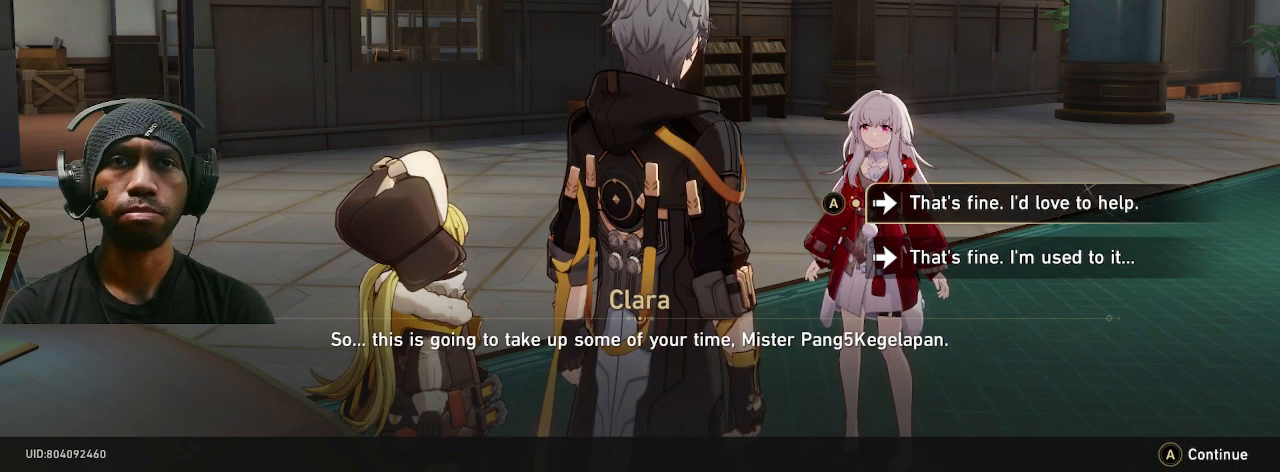
{"buttons": ["R2"], "left_stick": "center", "right_stick": "center", "events": []}
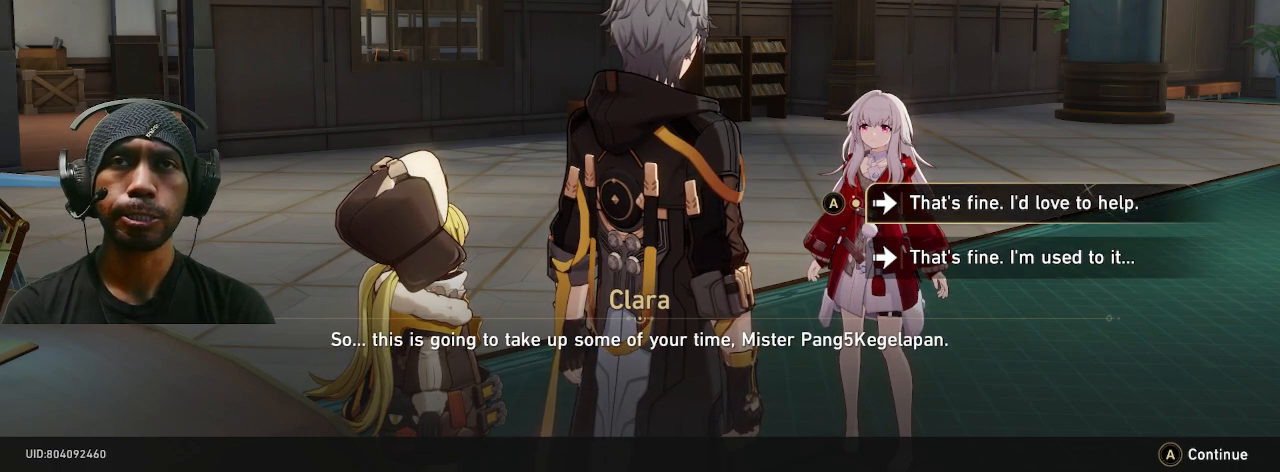
{"buttons": ["R2"], "left_stick": "center", "right_stick": "center", "events": [[100, "left_stick", "down"], [317, "left_stick", "center"]]}
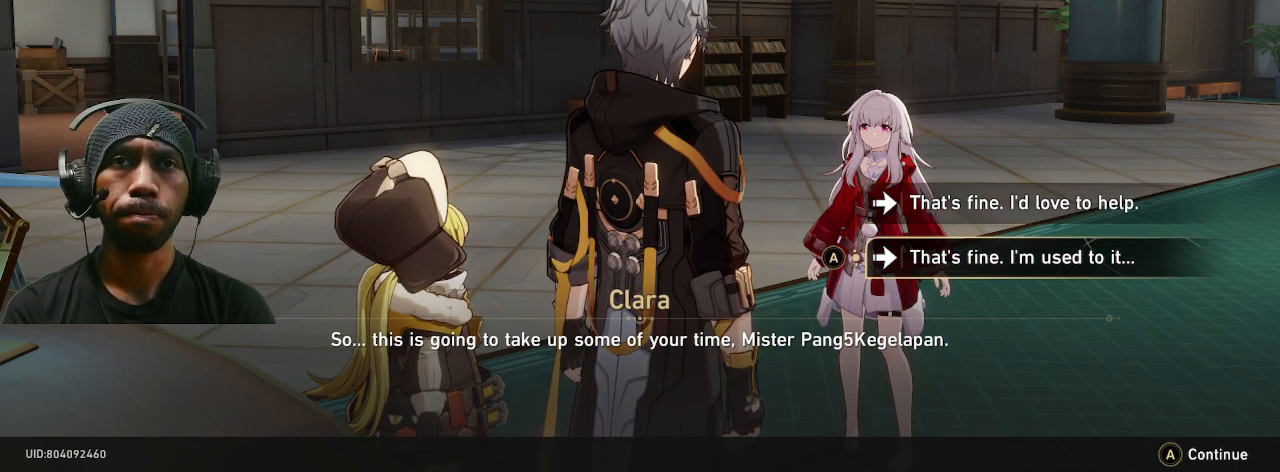
{"buttons": ["R2"], "left_stick": "center", "right_stick": "center", "events": []}
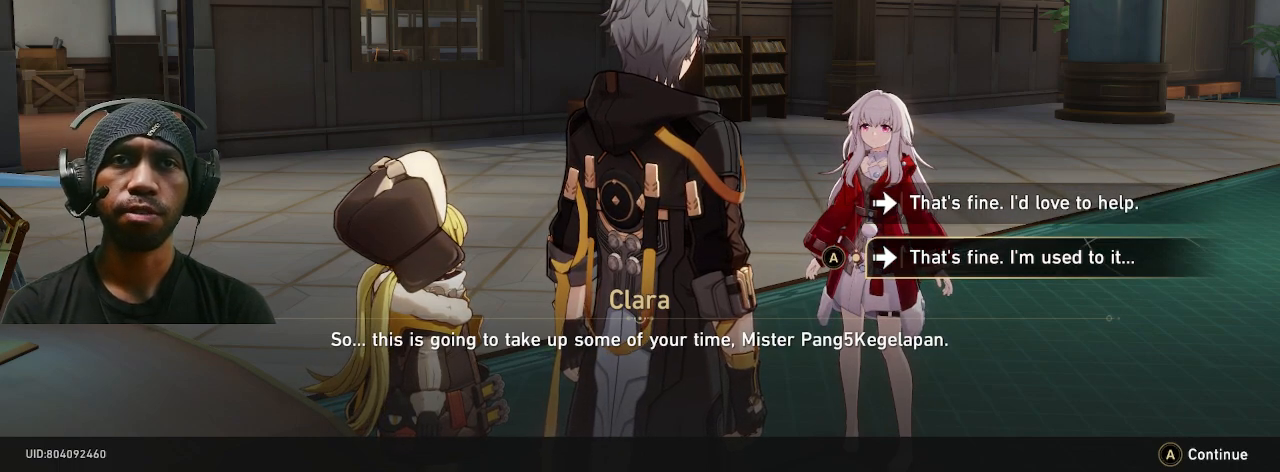
{"buttons": ["R2"], "left_stick": "center", "right_stick": "center", "events": [[367, "CROSS", "down"], [450, "CROSS", "up"]]}
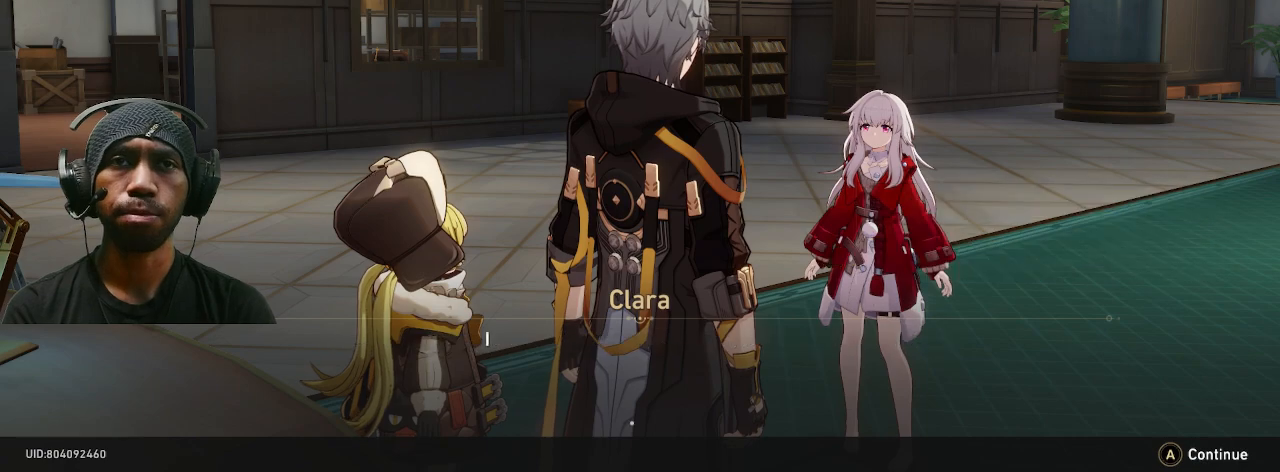
{"buttons": ["R2"], "left_stick": "center", "right_stick": "center", "events": []}
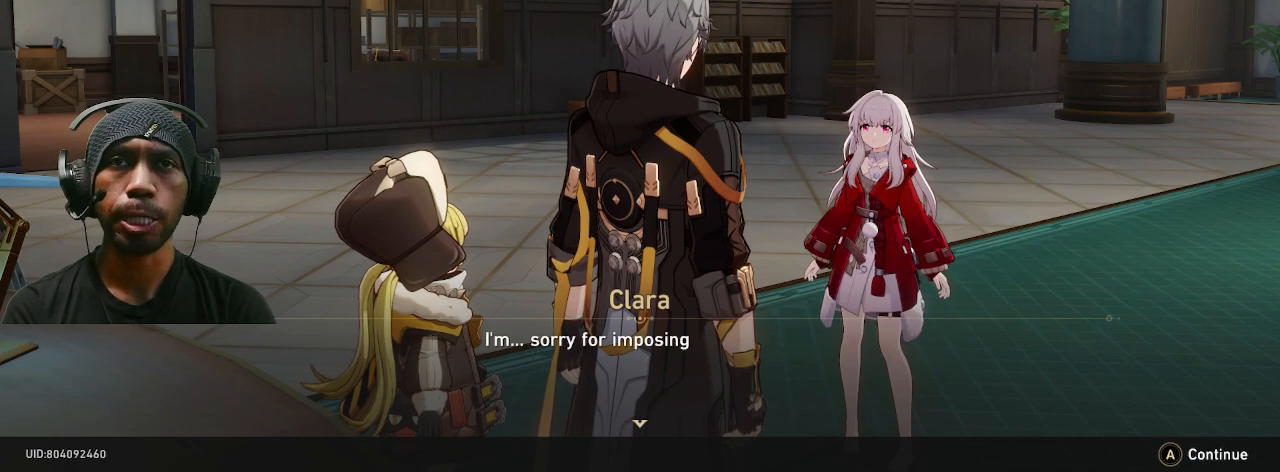
{"buttons": ["R2"], "left_stick": "center", "right_stick": "center", "events": []}
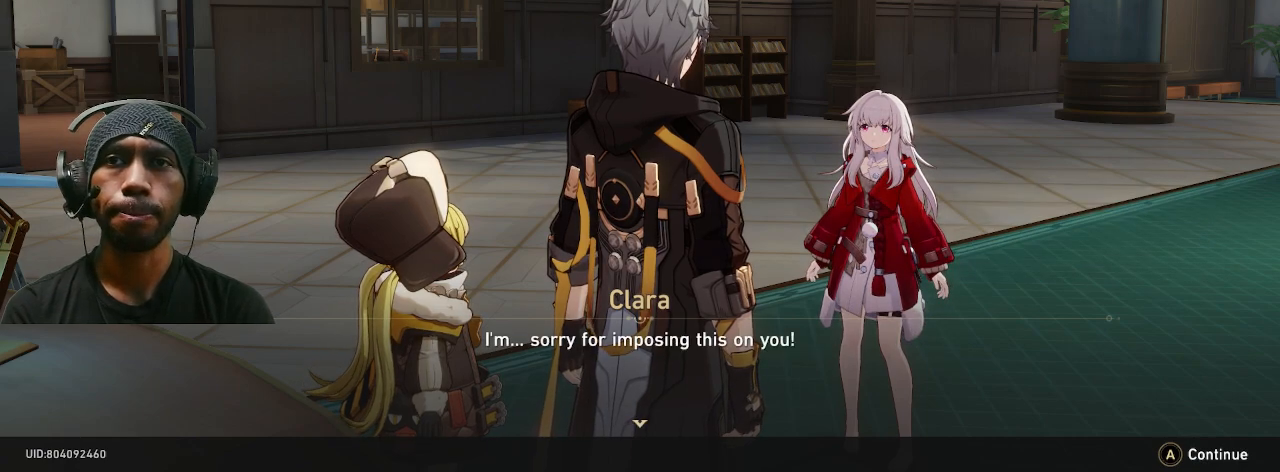
{"buttons": ["R2"], "left_stick": "center", "right_stick": "center", "events": []}
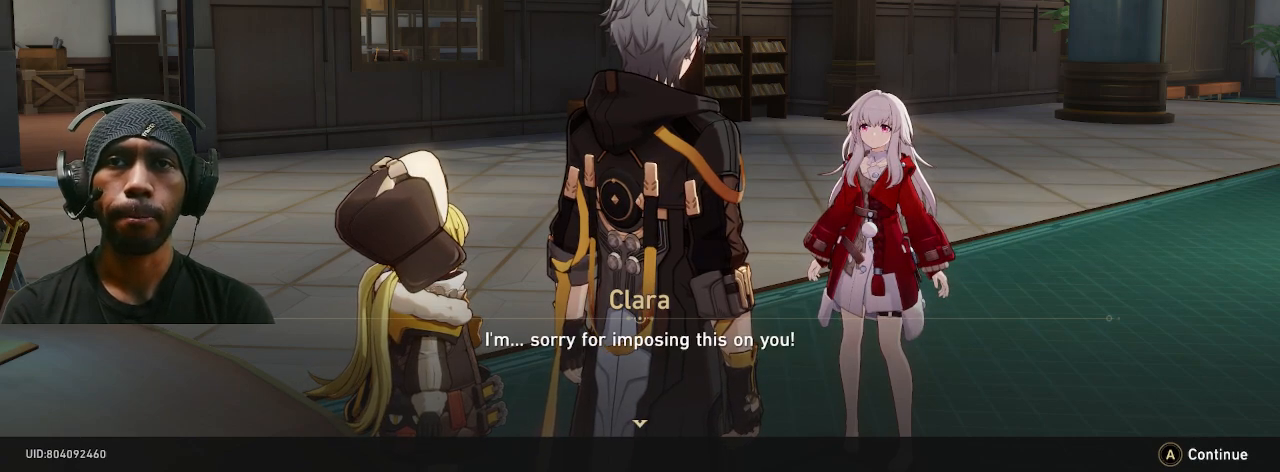
{"buttons": ["R2"], "left_stick": "center", "right_stick": "center", "events": []}
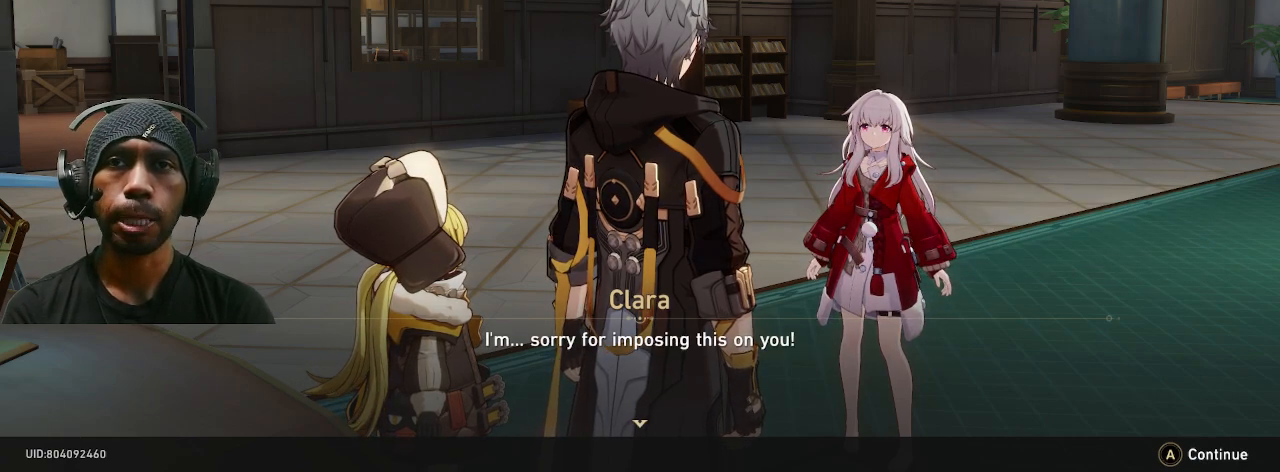
{"buttons": ["R2"], "left_stick": "center", "right_stick": "center", "events": []}
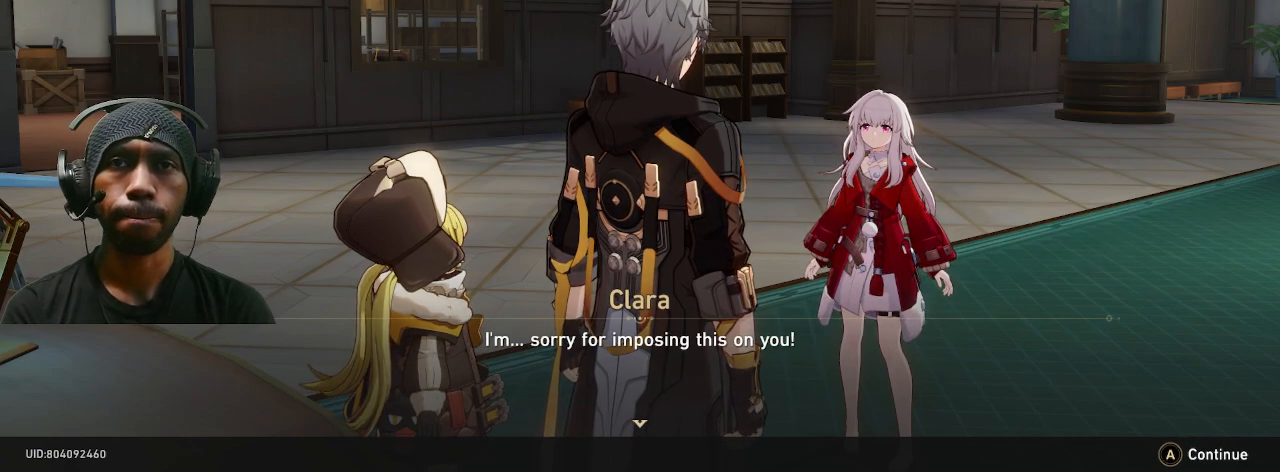
{"buttons": ["R2"], "left_stick": "center", "right_stick": "center", "events": [[217, "CROSS", "down"], [333, "CROSS", "up"]]}
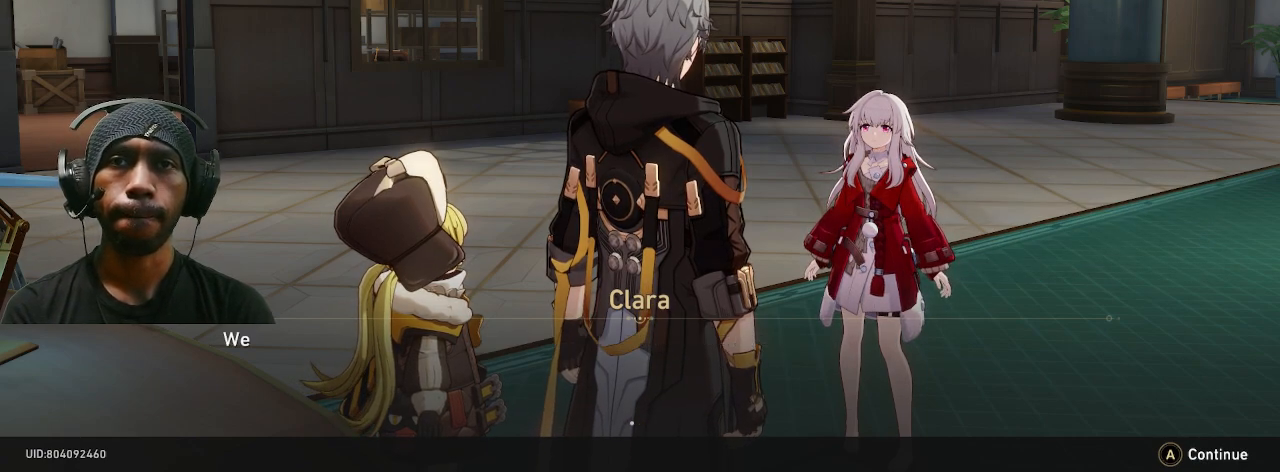
{"buttons": ["R2"], "left_stick": "center", "right_stick": "center", "events": []}
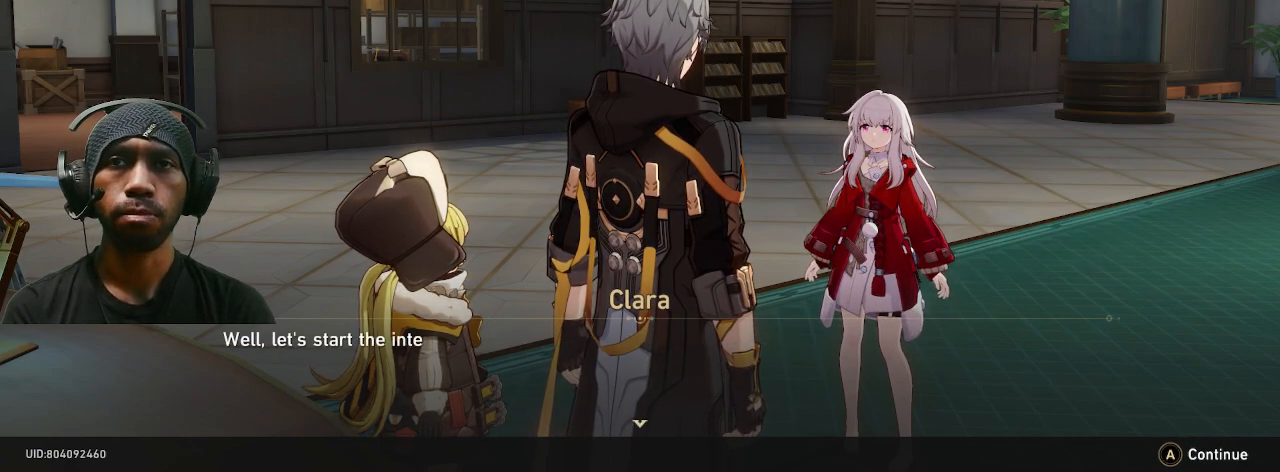
{"buttons": ["R2"], "left_stick": "center", "right_stick": "center", "events": []}
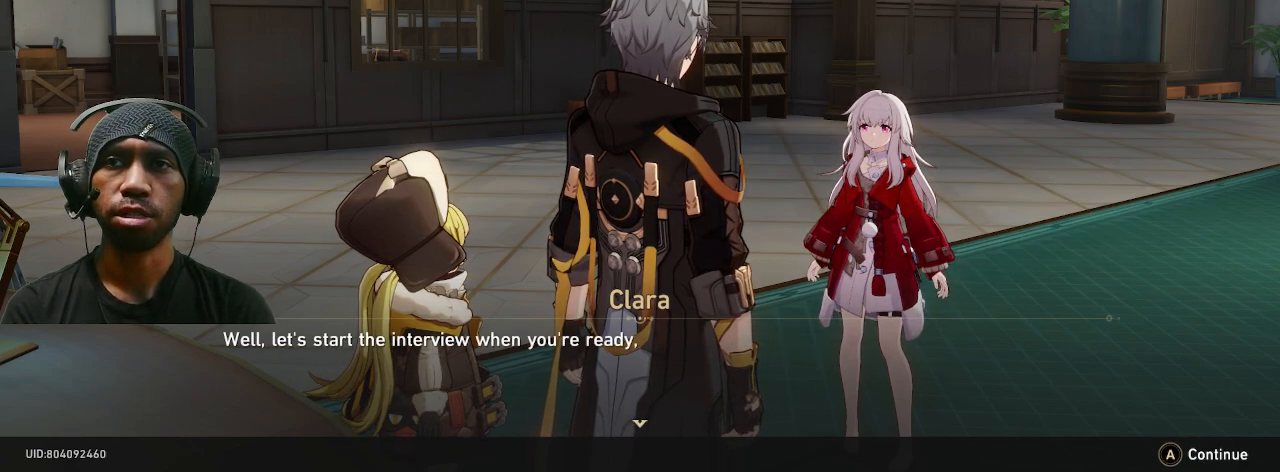
{"buttons": ["R2"], "left_stick": "center", "right_stick": "center", "events": []}
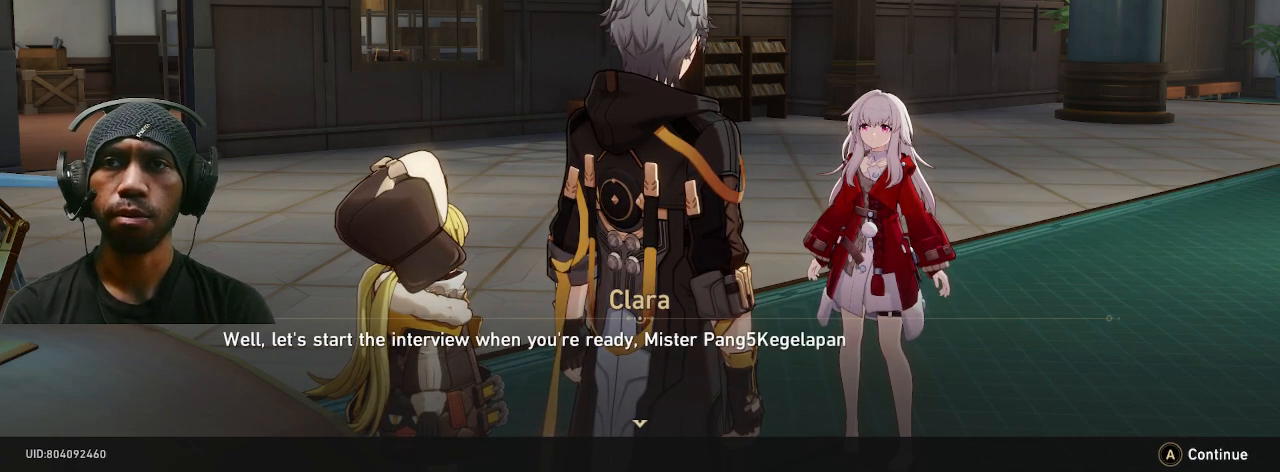
{"buttons": ["R2"], "left_stick": "center", "right_stick": "center", "events": []}
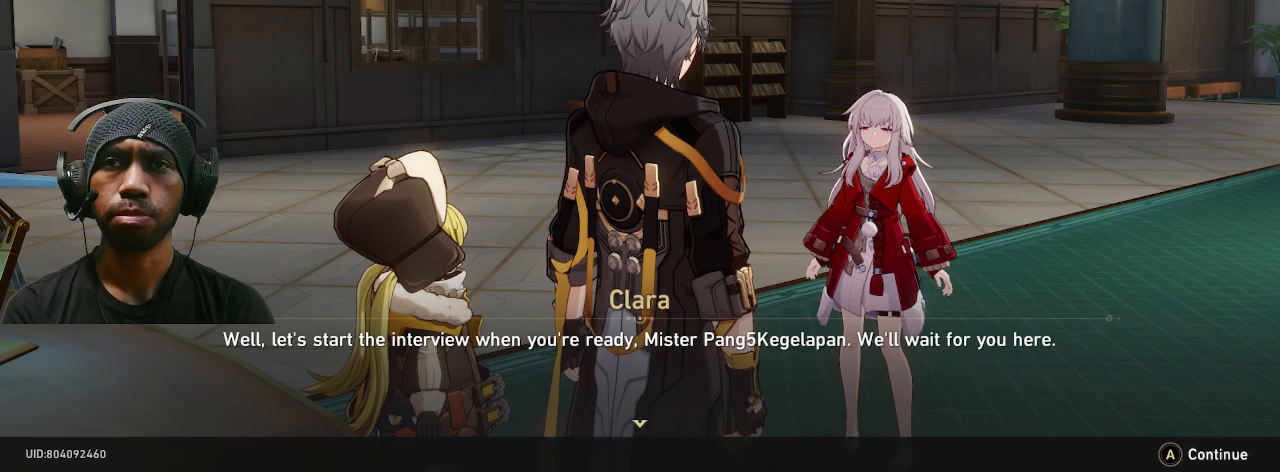
{"buttons": ["R2"], "left_stick": "center", "right_stick": "center", "events": []}
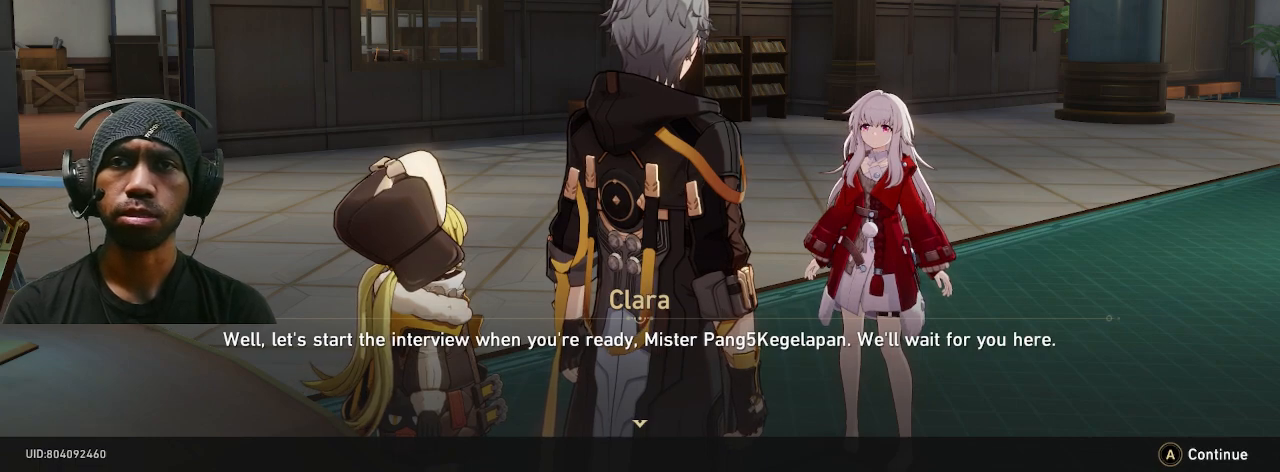
{"buttons": ["R2"], "left_stick": "center", "right_stick": "center", "events": []}
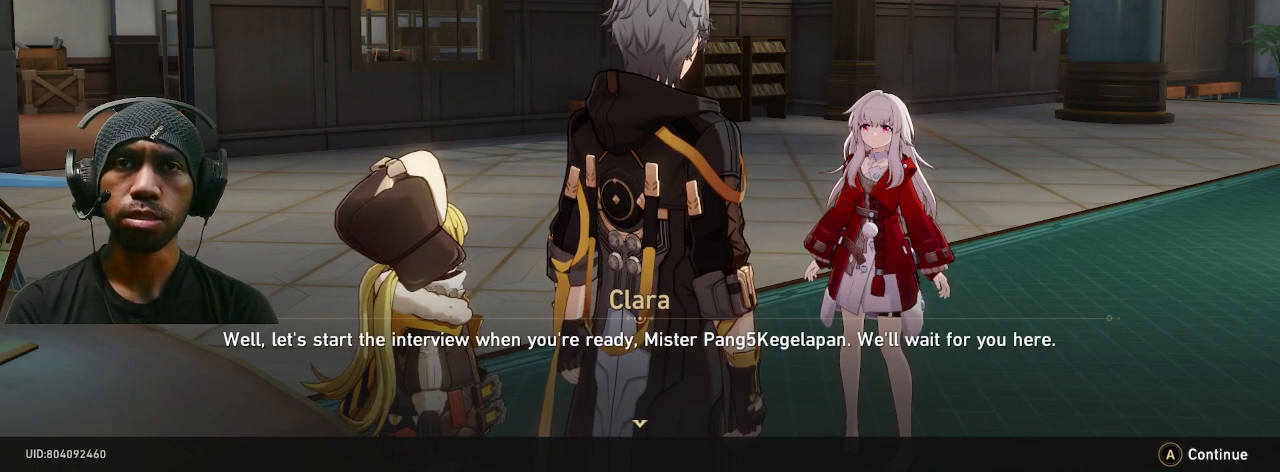
{"buttons": ["R2"], "left_stick": "center", "right_stick": "center", "events": [[83, "CROSS", "down"], [217, "CROSS", "up"]]}
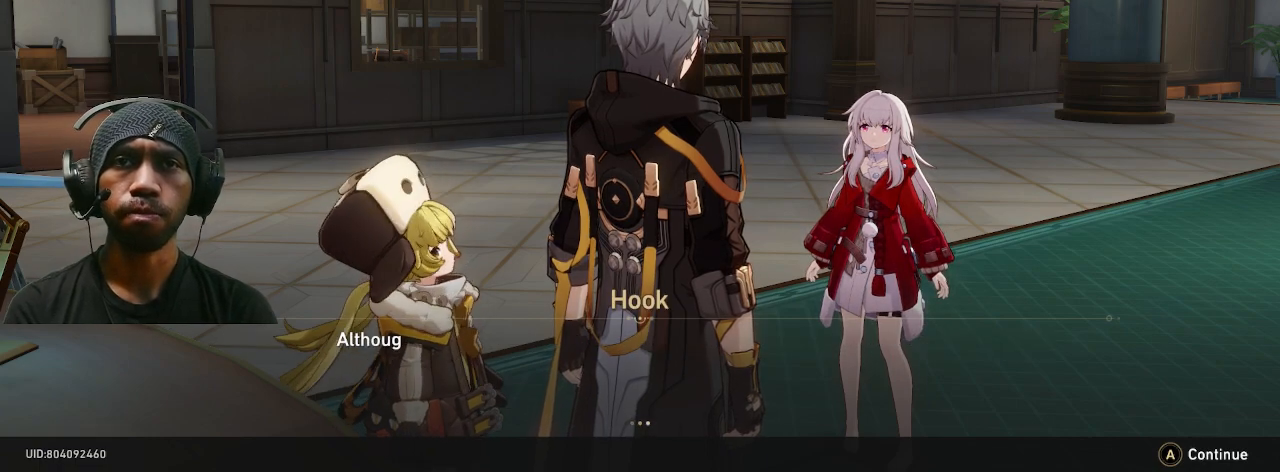
{"buttons": ["R2"], "left_stick": "center", "right_stick": "center", "events": []}
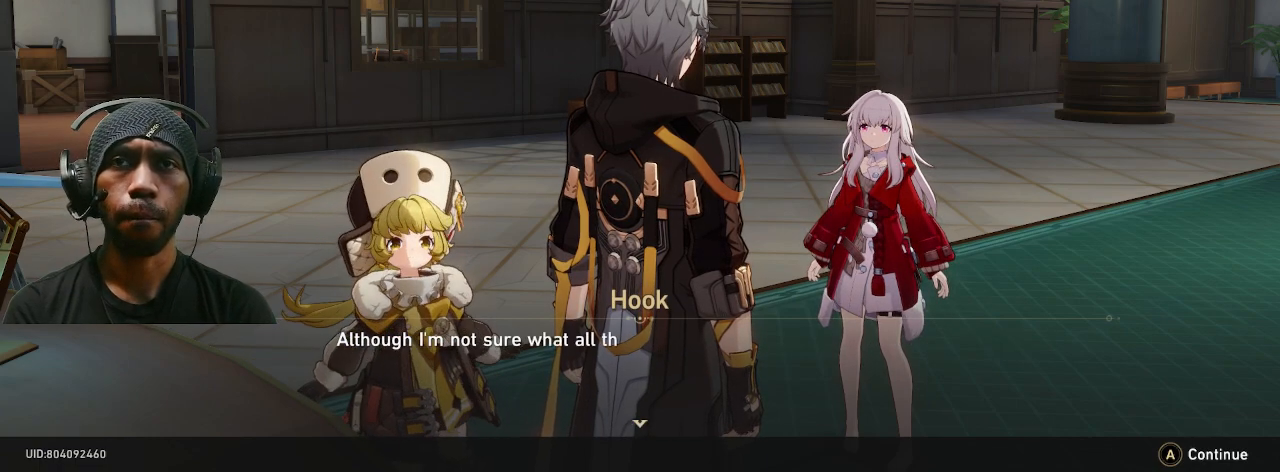
{"buttons": ["R2"], "left_stick": "center", "right_stick": "center", "events": []}
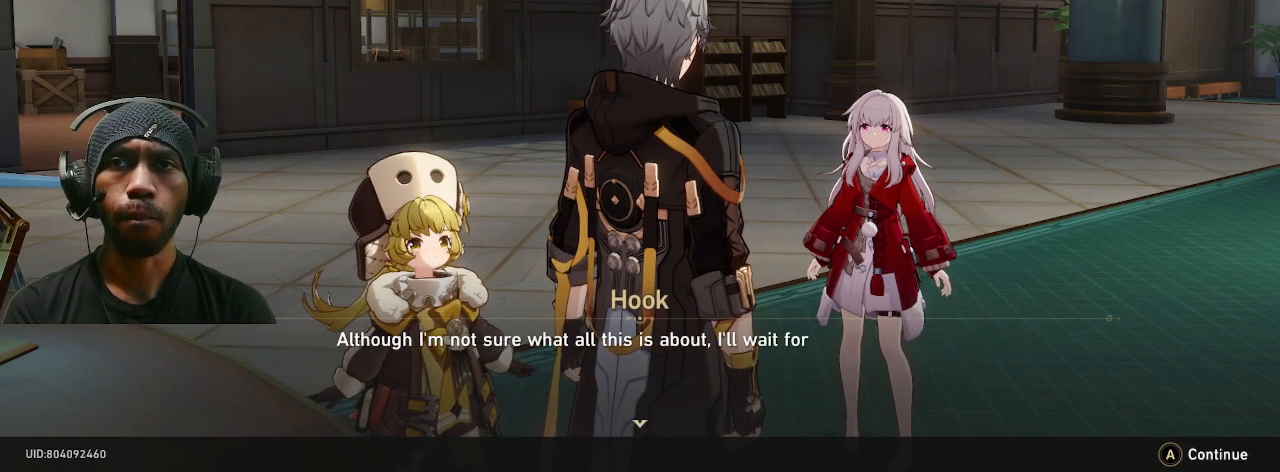
{"buttons": ["R2"], "left_stick": "center", "right_stick": "center", "events": []}
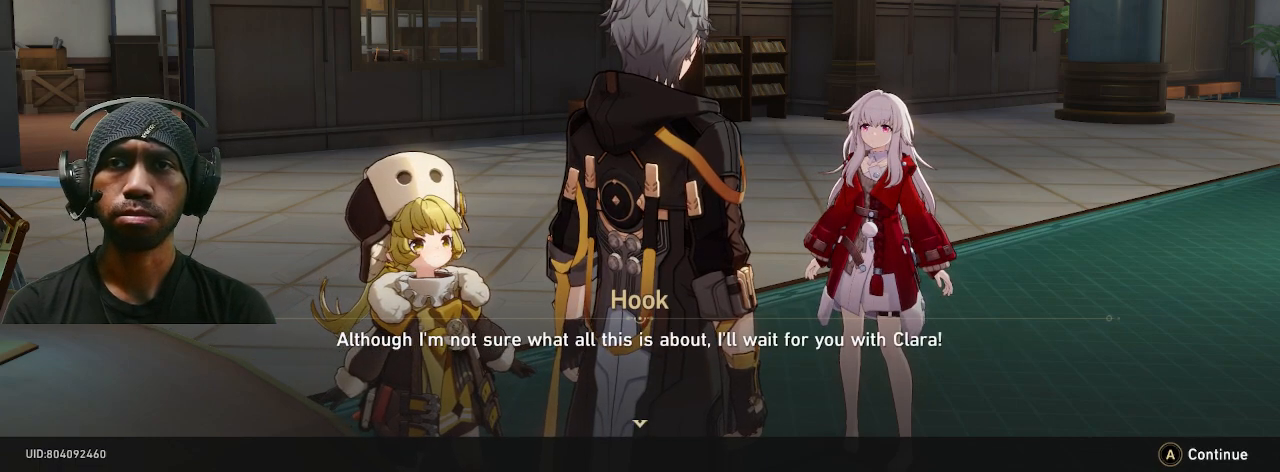
{"buttons": ["R2"], "left_stick": "center", "right_stick": "center", "events": []}
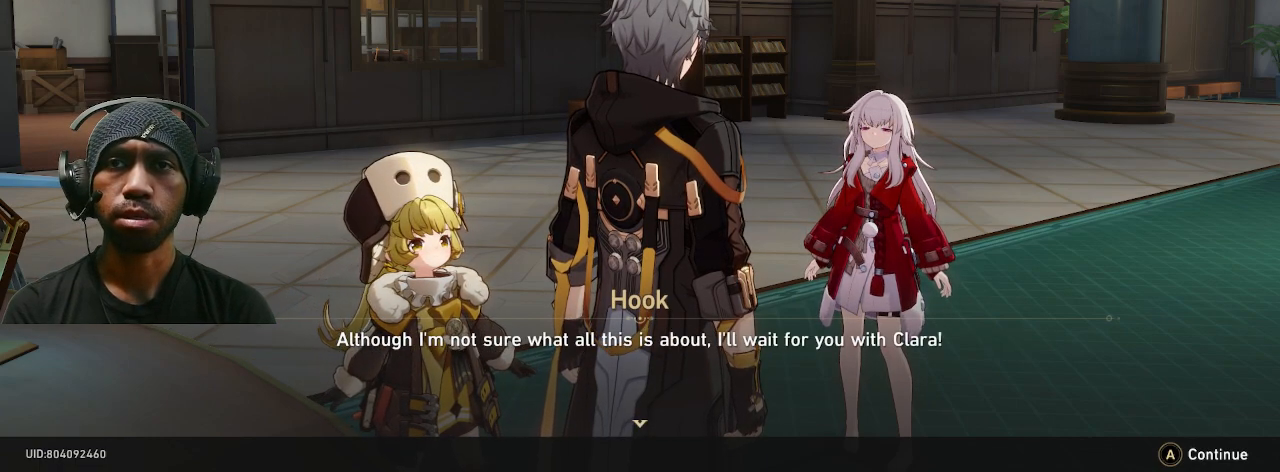
{"buttons": ["R2"], "left_stick": "center", "right_stick": "center", "events": []}
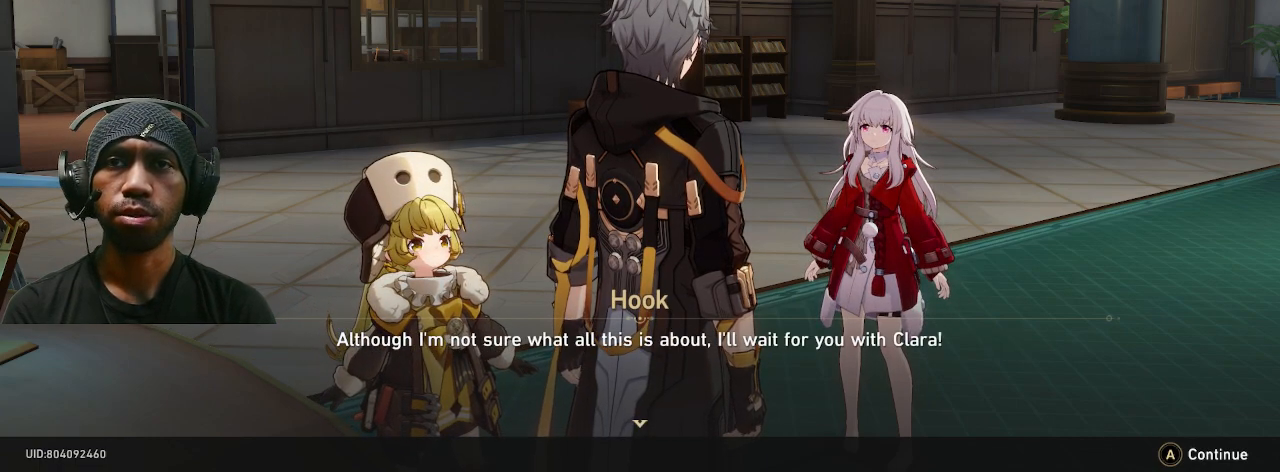
{"buttons": ["R2"], "left_stick": "center", "right_stick": "center", "events": []}
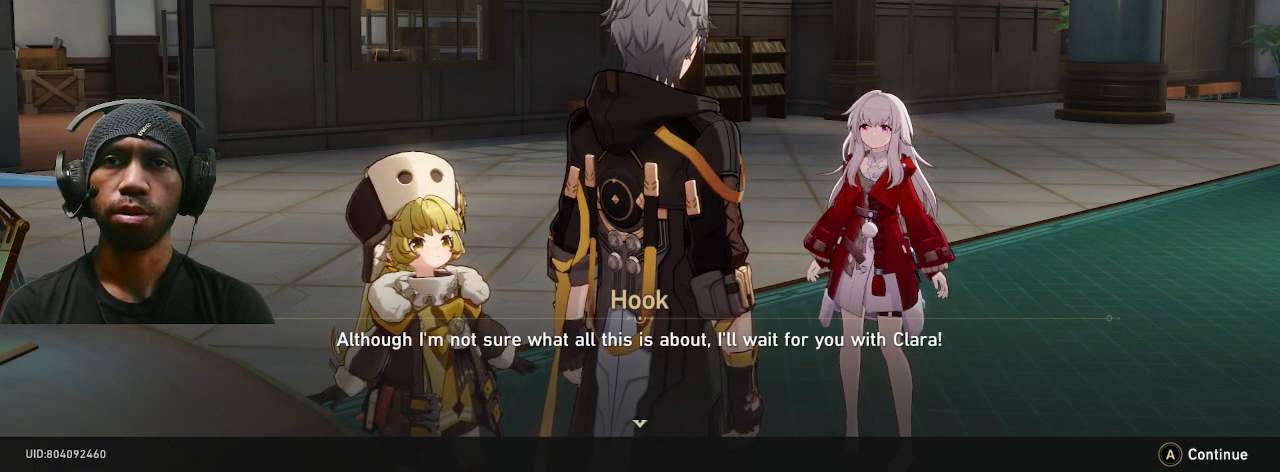
{"buttons": ["R2"], "left_stick": "center", "right_stick": "center", "events": []}
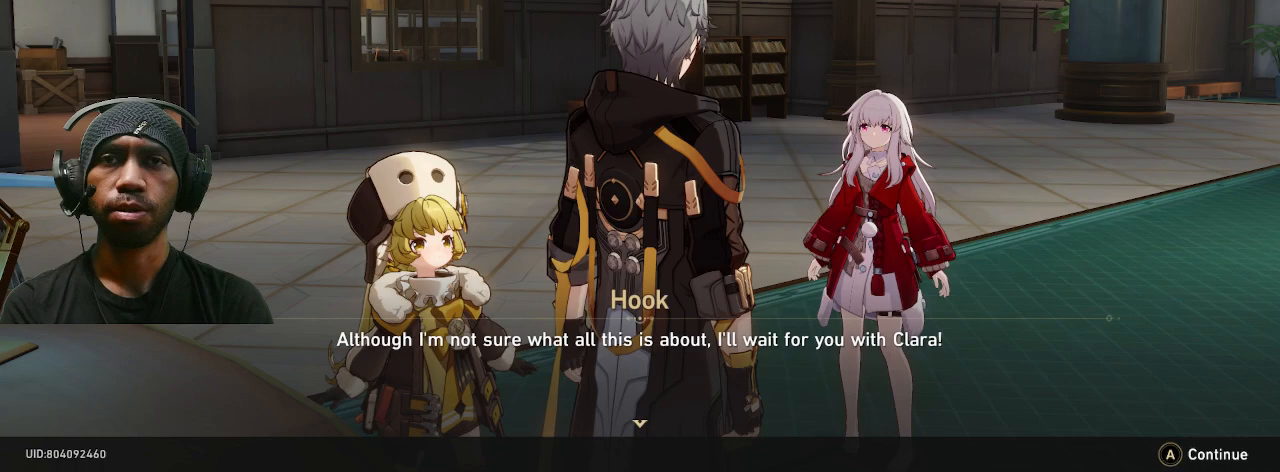
{"buttons": ["R2"], "left_stick": "center", "right_stick": "center", "events": []}
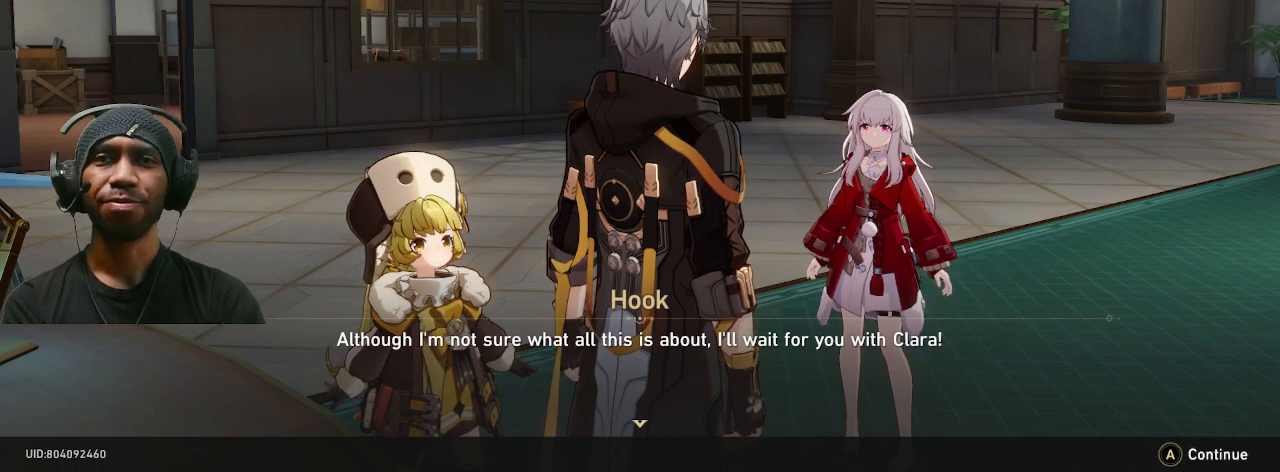
{"buttons": ["R2"], "left_stick": "center", "right_stick": "center", "events": []}
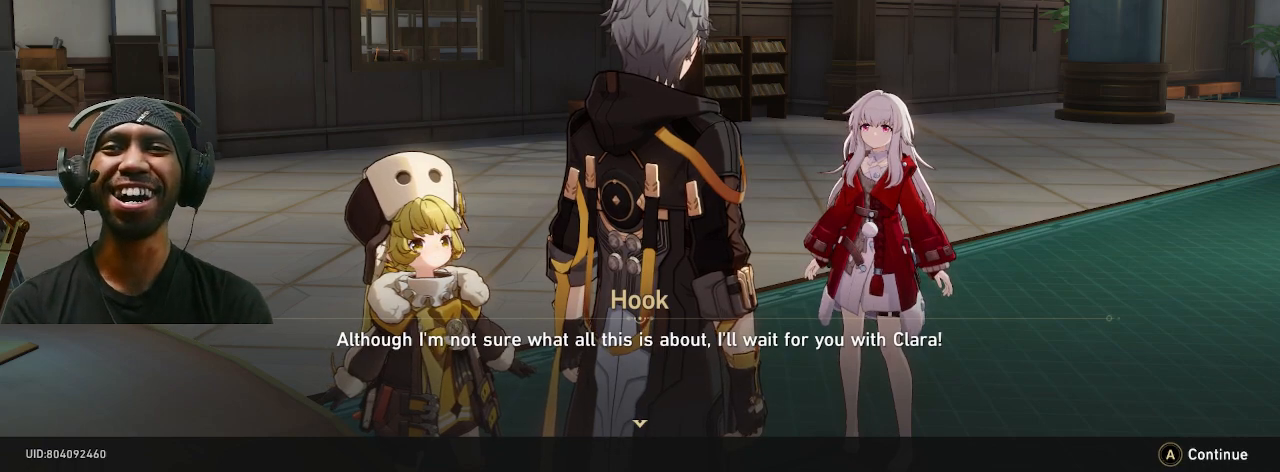
{"buttons": ["R2"], "left_stick": "center", "right_stick": "center", "events": []}
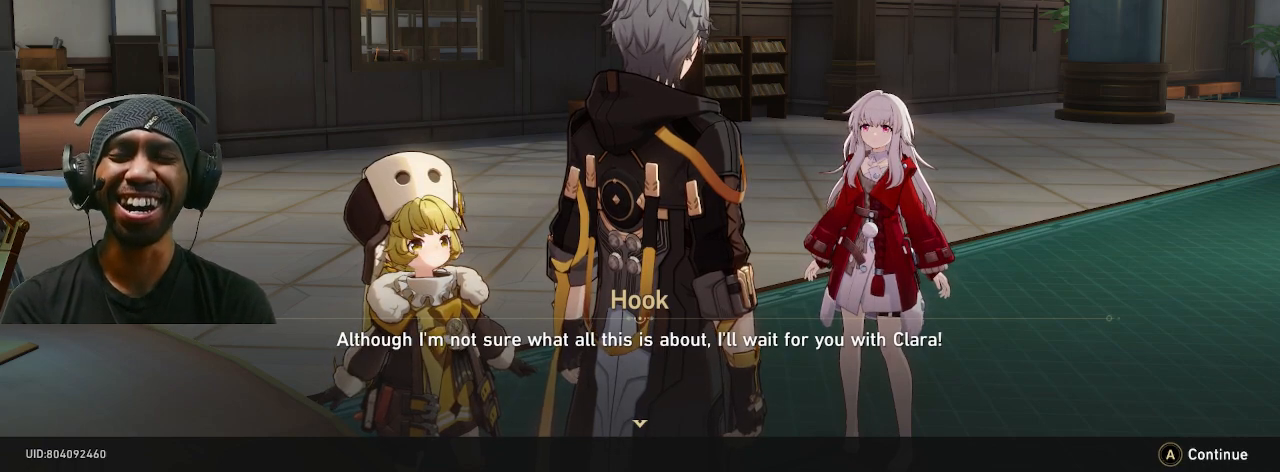
{"buttons": ["R2"], "left_stick": "center", "right_stick": "center", "events": []}
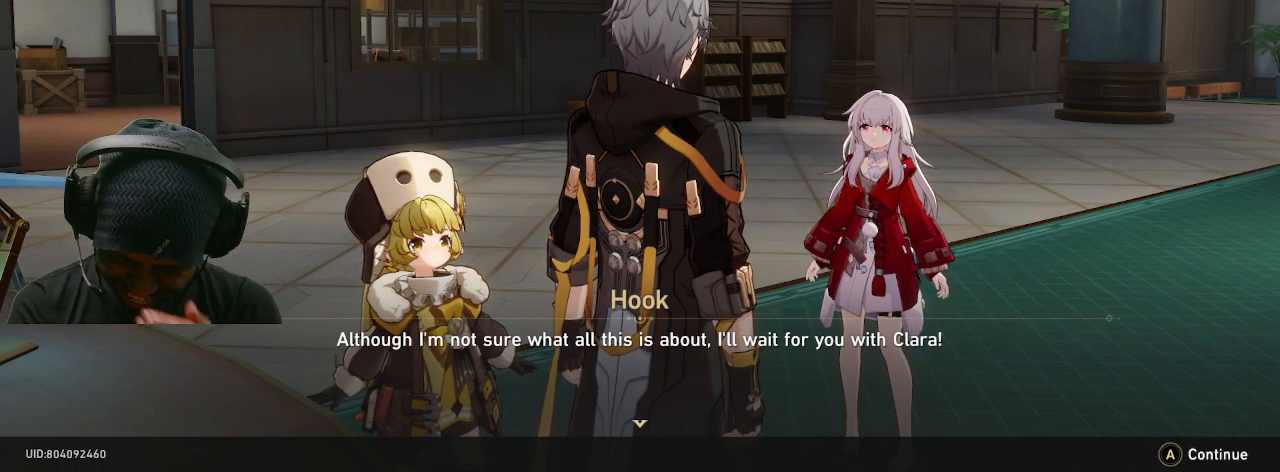
{"buttons": ["R2"], "left_stick": "center", "right_stick": "center", "events": []}